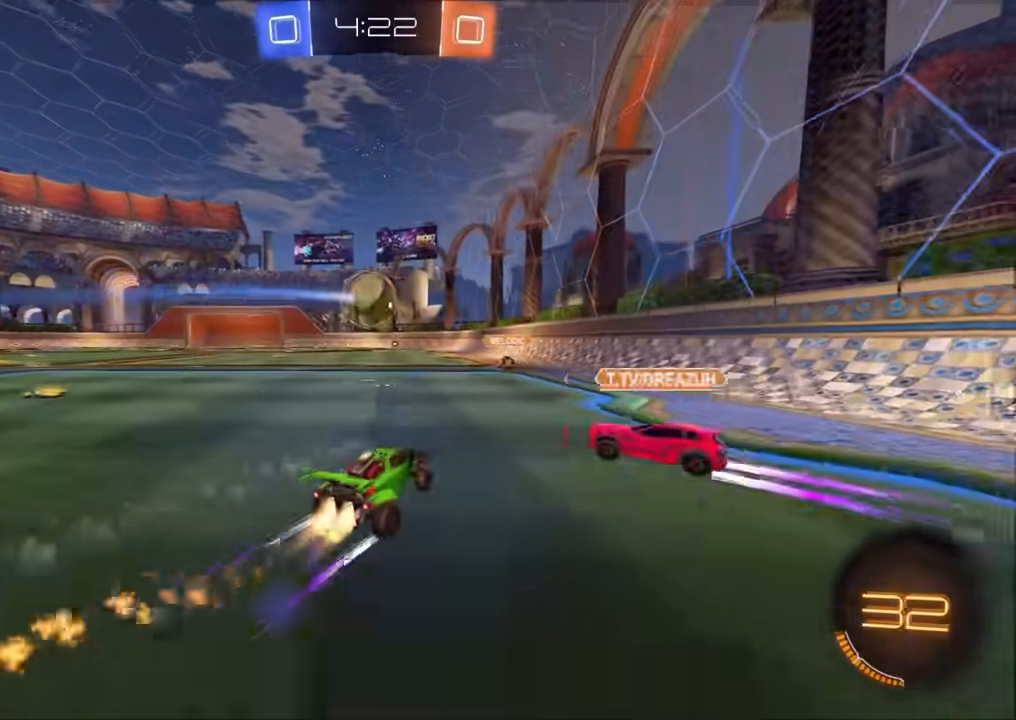
Gameplay with a controller (PlayStation layout); each line is a JSON object with the inputs held at the frame after it. "events" lists button and stick changes between this image and that frame as [ms after this image, input, new state], when the widget could be followed in between.
{"buttons": ["CIRCLE", "R2"], "left_stick": "center", "right_stick": "center", "events": [[100, "left_stick", "center"], [250, "CIRCLE", "up"], [450, "CIRCLE", "down"]]}
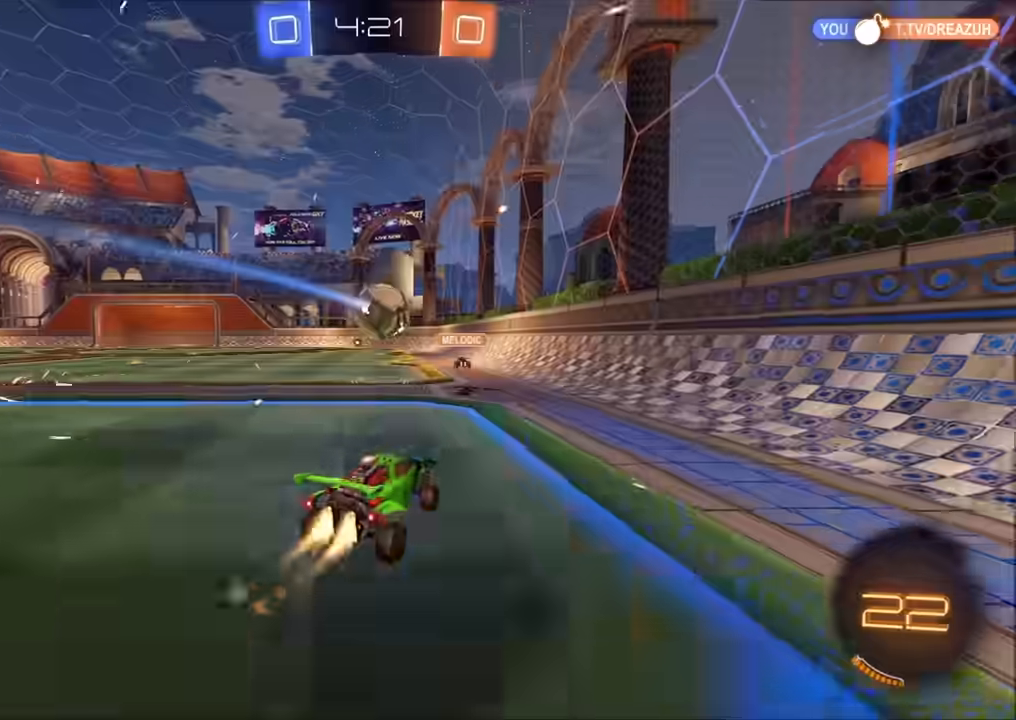
{"buttons": ["CIRCLE", "R2"], "left_stick": "center", "right_stick": "center", "events": [[167, "left_stick", "left"], [400, "left_stick", "center"]]}
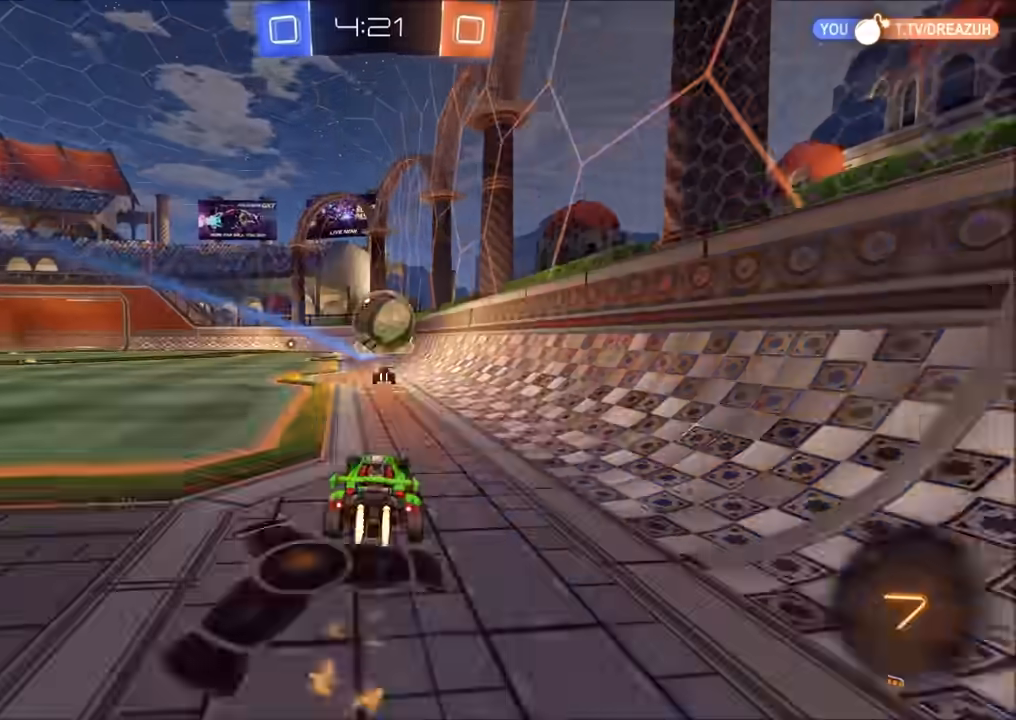
{"buttons": ["CIRCLE", "R2"], "left_stick": "center", "right_stick": "center", "events": [[117, "TRIANGLE", "down"], [217, "TRIANGLE", "up"], [217, "left_stick", "left"], [283, "left_stick", "center"], [333, "left_stick", "right"], [467, "left_stick", "center"]]}
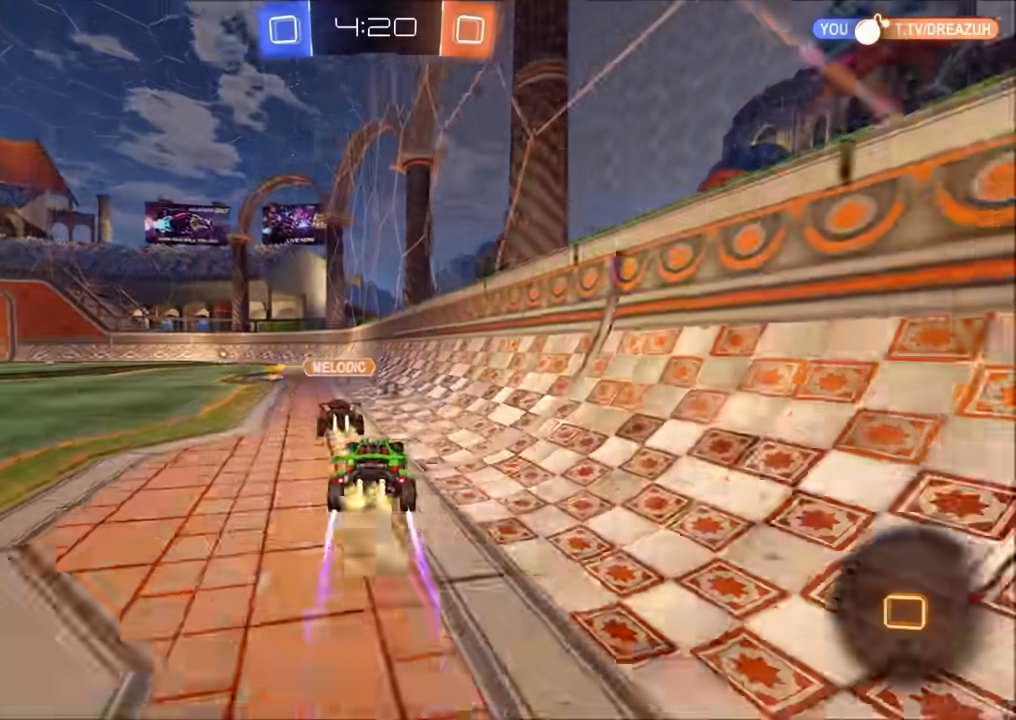
{"buttons": ["CIRCLE", "R2"], "left_stick": "left", "right_stick": "center", "events": [[17, "left_stick", "left"], [233, "left_stick", "center"], [433, "left_stick", "left"]]}
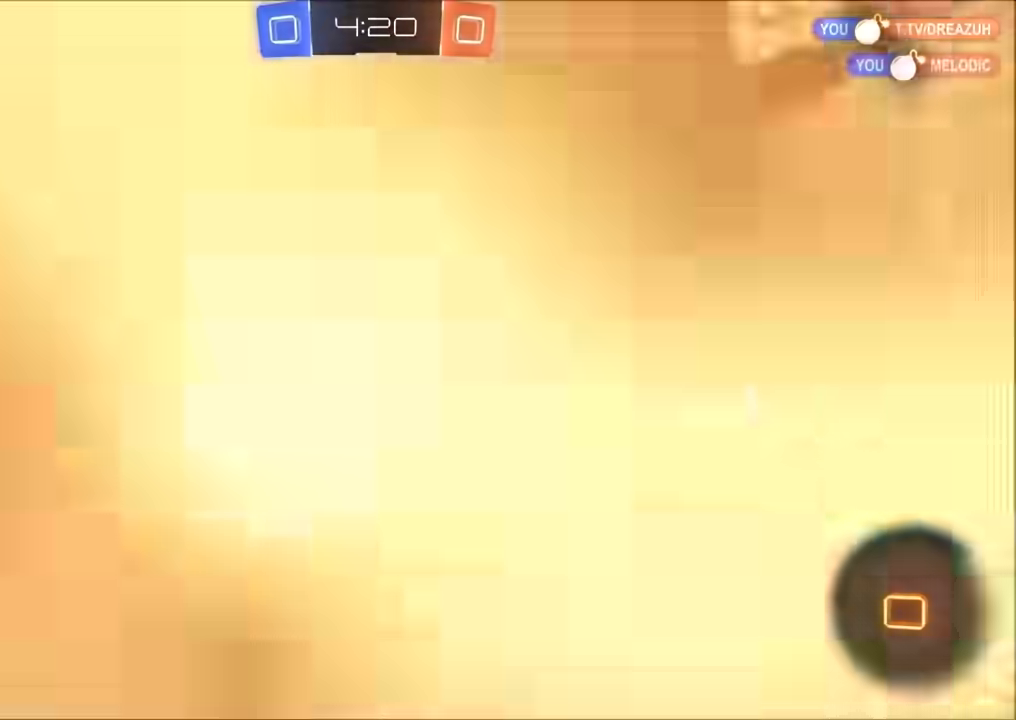
{"buttons": ["CIRCLE", "R2"], "left_stick": "left", "right_stick": "center", "events": [[217, "left_stick", "center"], [383, "left_stick", "left"]]}
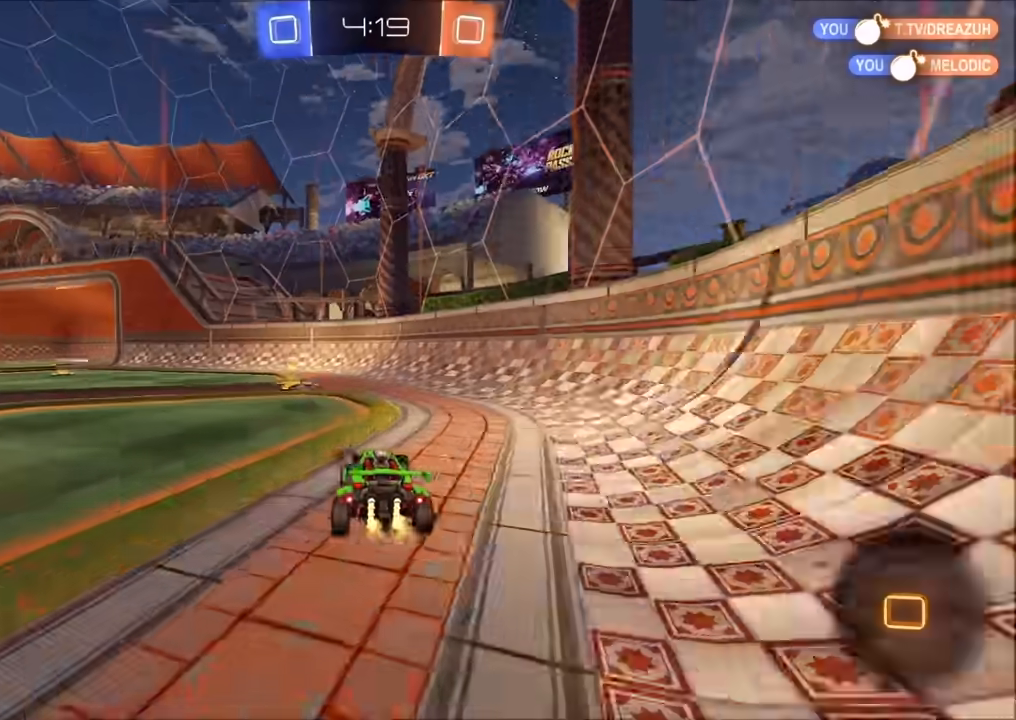
{"buttons": ["CIRCLE", "R2"], "left_stick": "center", "right_stick": "center", "events": [[33, "left_stick", "center"], [133, "left_stick", "left"], [233, "left_stick", "center"], [317, "left_stick", "left"], [467, "left_stick", "center"]]}
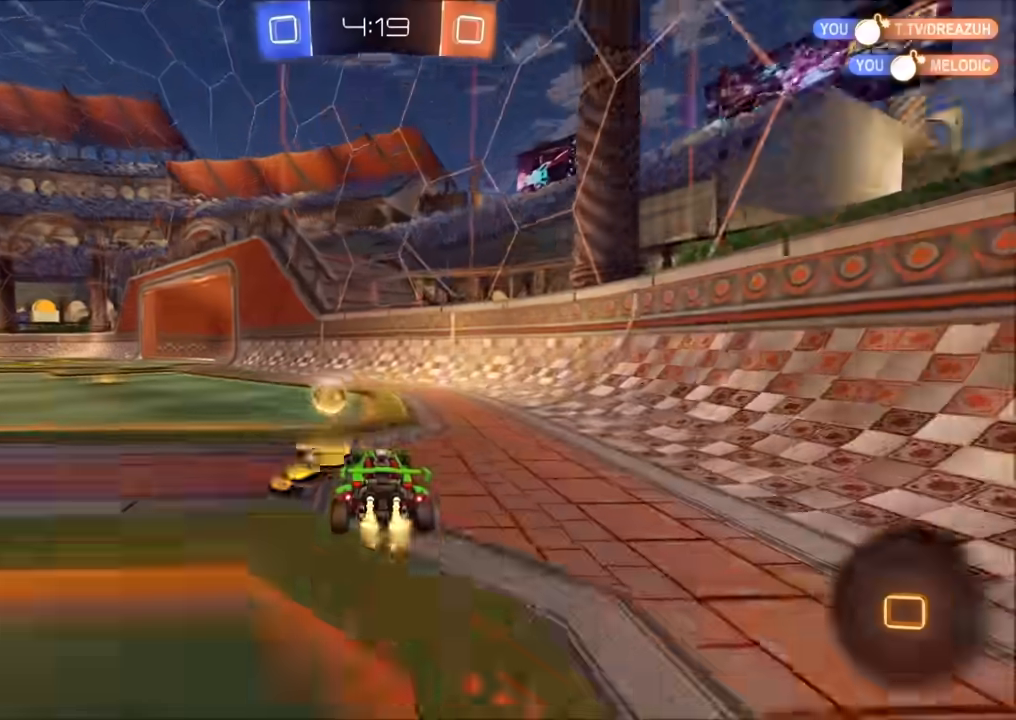
{"buttons": ["CIRCLE", "R2"], "left_stick": "left", "right_stick": "center", "events": [[17, "left_stick", "left"], [133, "left_stick", "center"], [217, "left_stick", "left"], [317, "left_stick", "center"], [483, "left_stick", "left"]]}
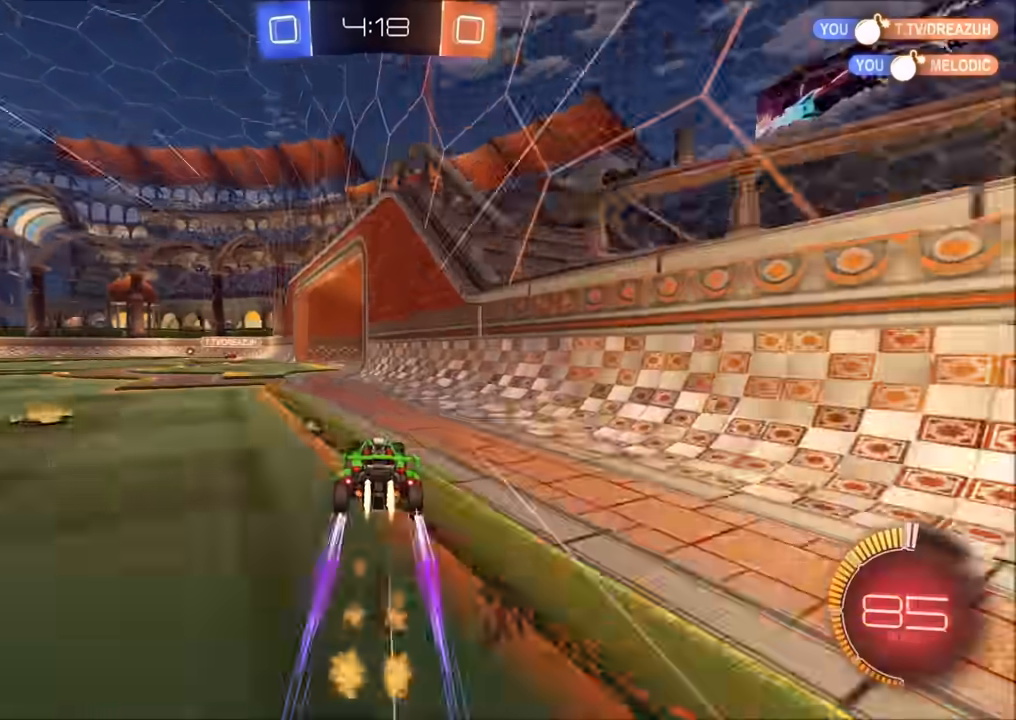
{"buttons": ["R2"], "left_stick": "center", "right_stick": "center", "events": [[200, "left_stick", "center"], [233, "CIRCLE", "up"]]}
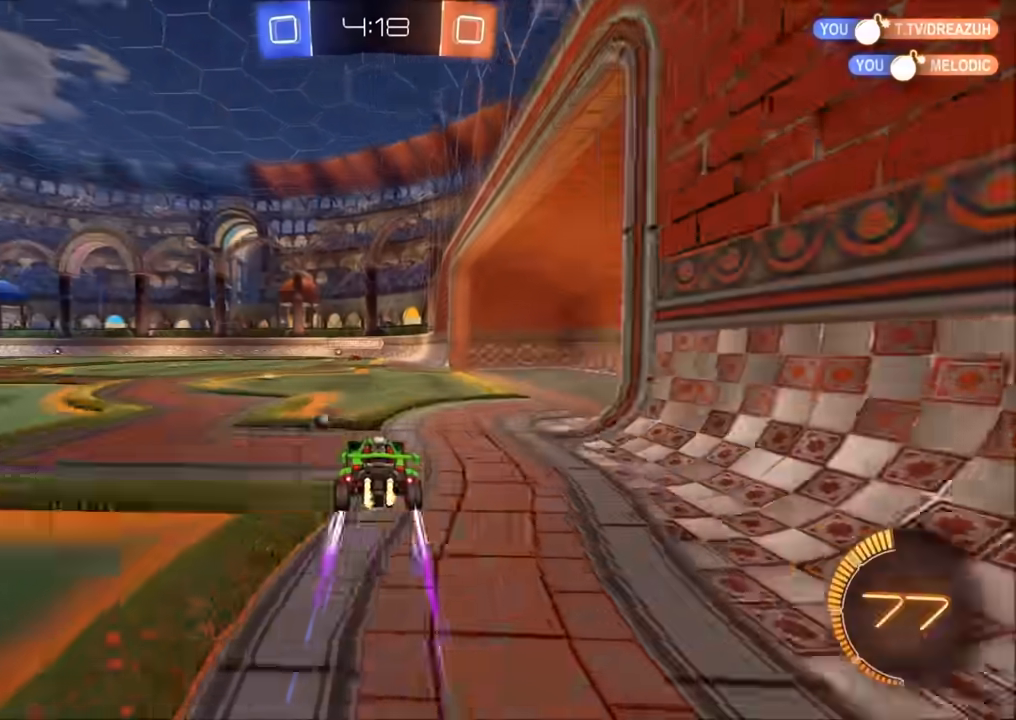
{"buttons": ["R2"], "left_stick": "center", "right_stick": "center", "events": [[83, "left_stick", "left"], [200, "left_stick", "center"]]}
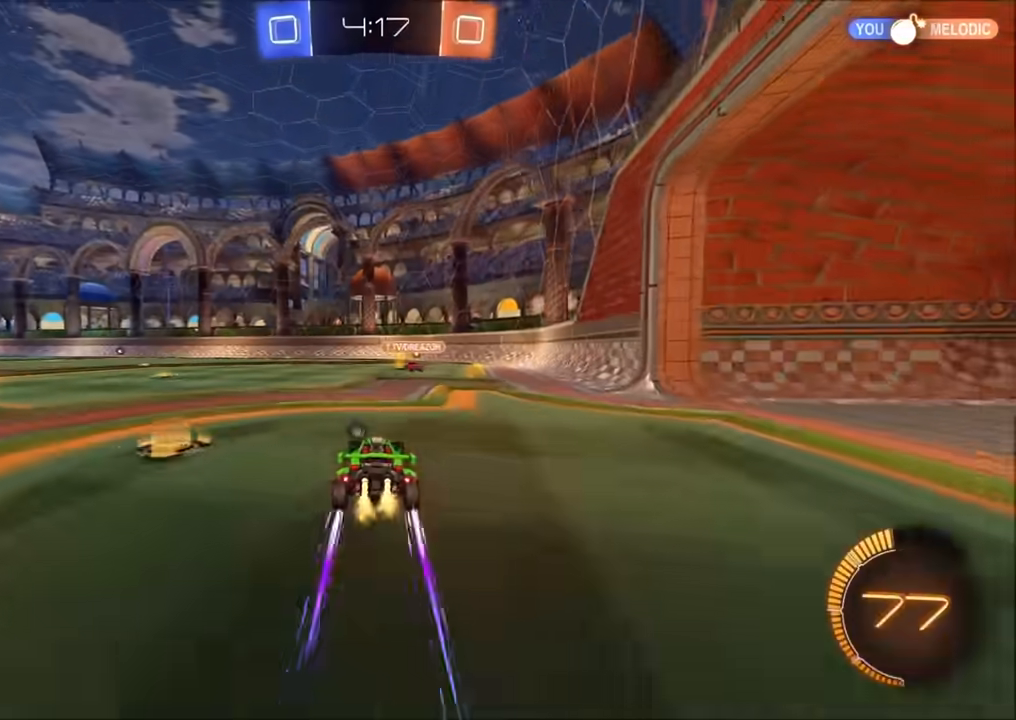
{"buttons": ["CIRCLE", "R2"], "left_stick": "up-right", "right_stick": "center", "events": [[50, "left_stick", "up-right"], [100, "CIRCLE", "down"], [333, "L1", "down"], [417, "L1", "up"]]}
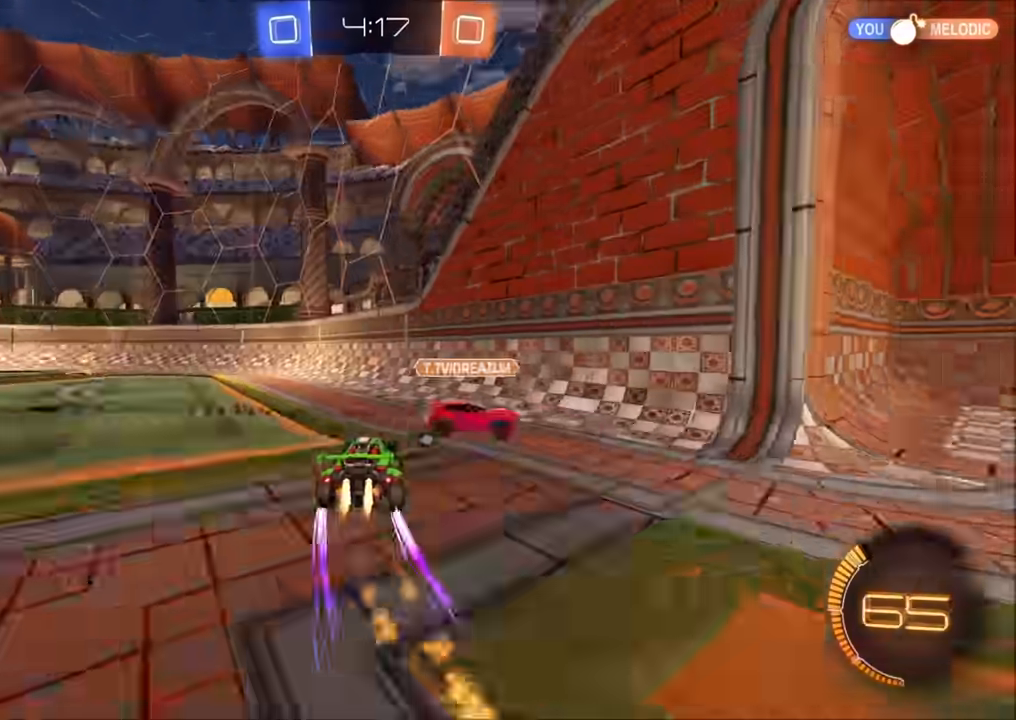
{"buttons": ["CIRCLE", "R2"], "left_stick": "left", "right_stick": "center", "events": [[50, "left_stick", "left"], [83, "L1", "down"], [83, "TRIANGLE", "down"], [100, "CIRCLE", "up"], [200, "L1", "up"], [200, "TRIANGLE", "up"], [350, "CIRCLE", "down"]]}
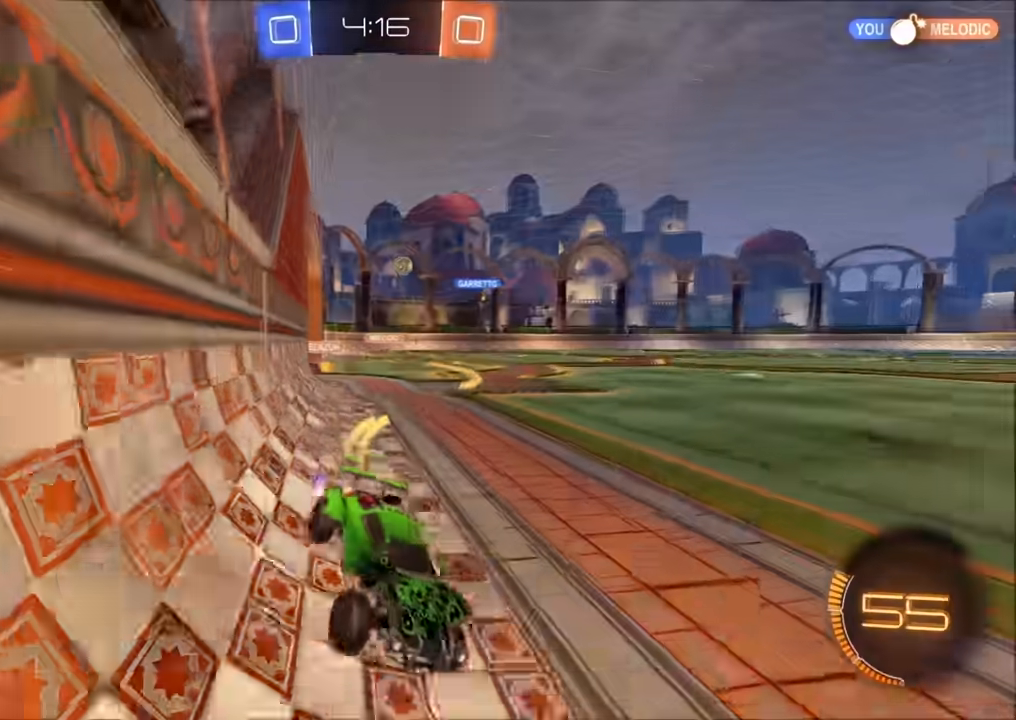
{"buttons": ["CIRCLE", "L1", "R2"], "left_stick": "left", "right_stick": "center", "events": [[50, "left_stick", "center"], [117, "left_stick", "left"], [200, "CIRCLE", "up"], [433, "CIRCLE", "down"], [467, "L1", "down"]]}
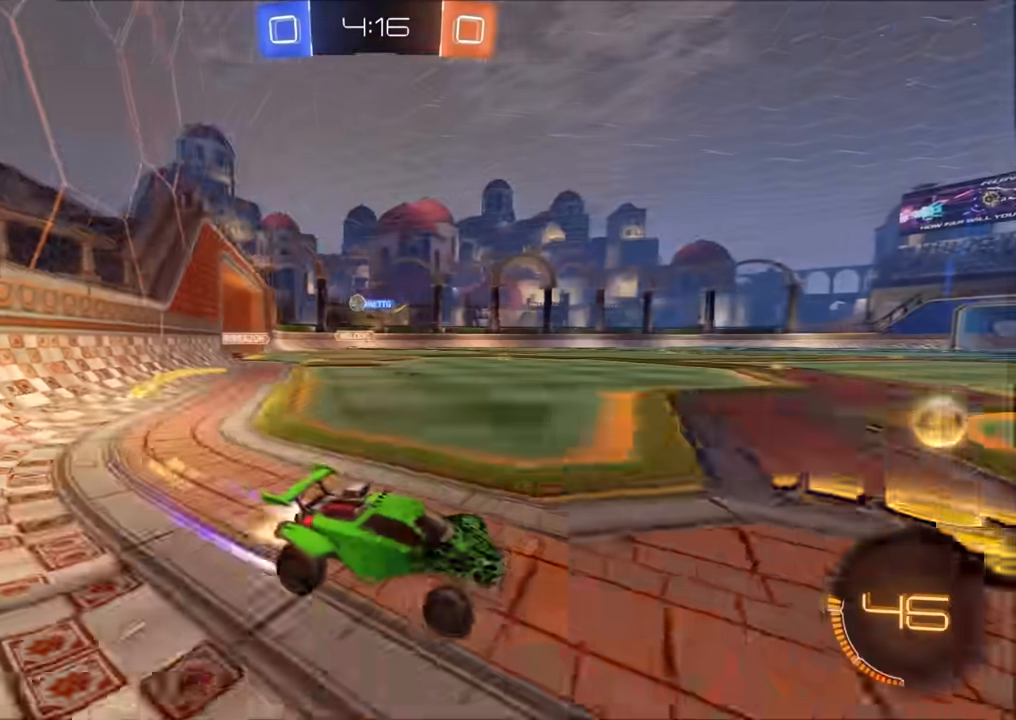
{"buttons": ["CIRCLE", "R2"], "left_stick": "left", "right_stick": "center", "events": [[67, "L1", "up"]]}
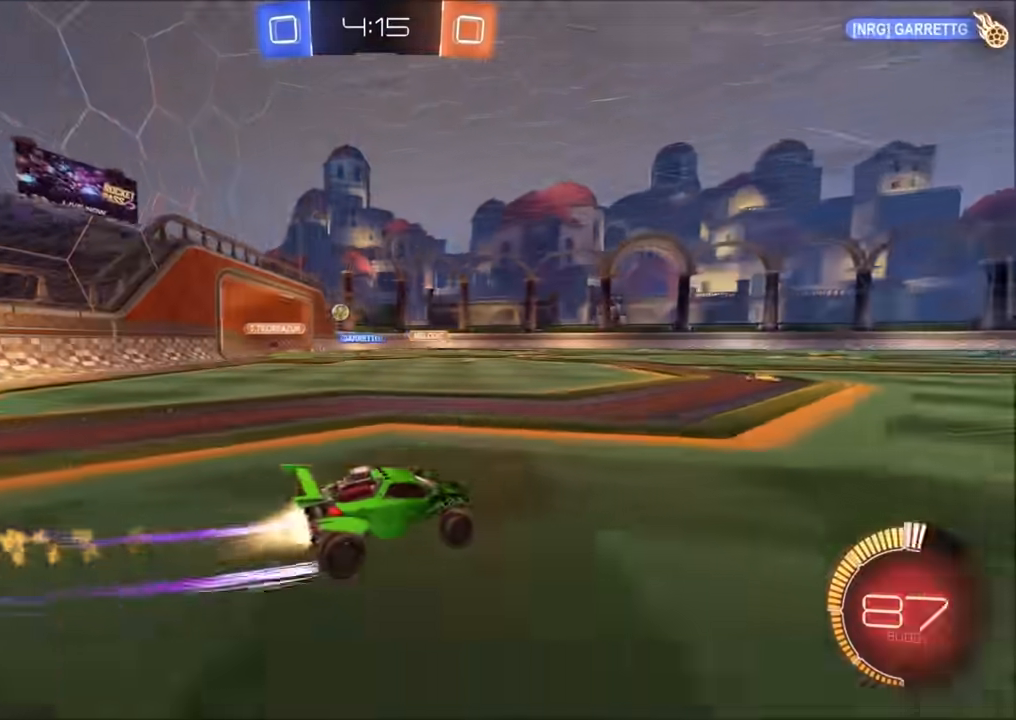
{"buttons": ["R2"], "left_stick": "center", "right_stick": "center", "events": [[250, "CIRCLE", "up"], [333, "left_stick", "center"]]}
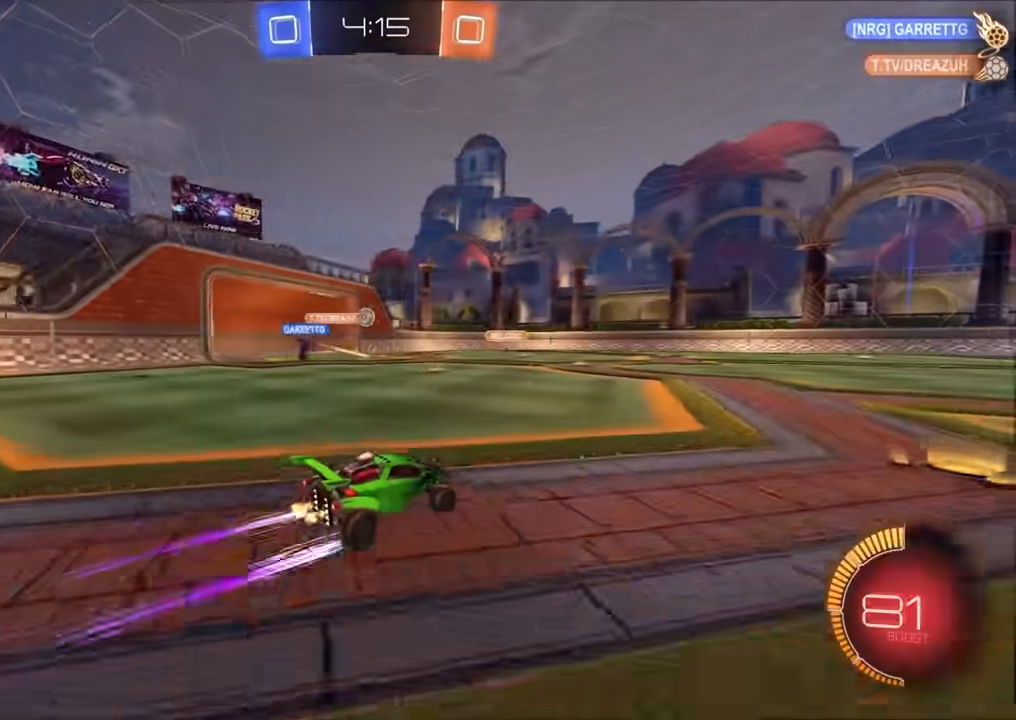
{"buttons": ["R2"], "left_stick": "left", "right_stick": "center", "events": [[500, "left_stick", "left"]]}
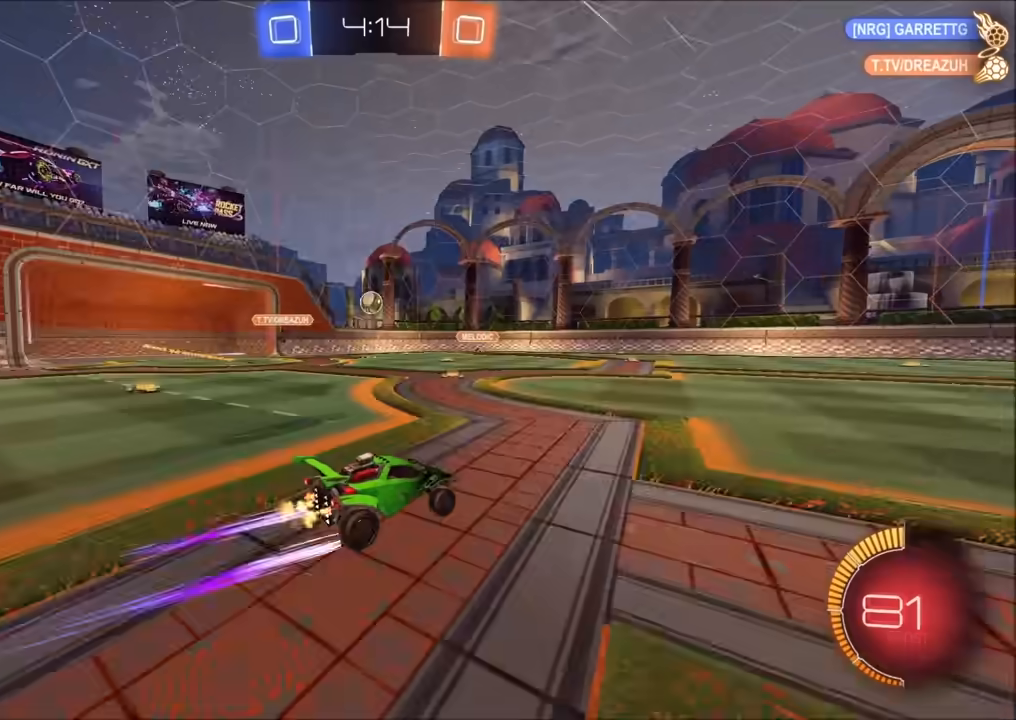
{"buttons": ["R2"], "left_stick": "left", "right_stick": "center", "events": [[83, "left_stick", "center"], [450, "left_stick", "left"]]}
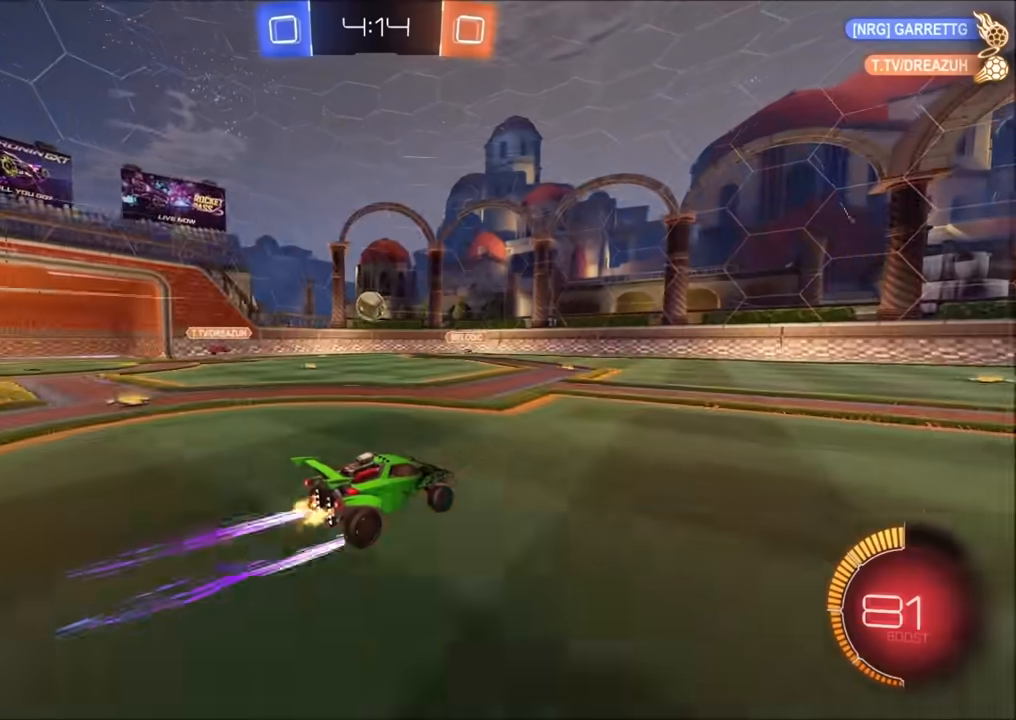
{"buttons": ["R2"], "left_stick": "center", "right_stick": "center", "events": [[83, "left_stick", "center"], [300, "left_stick", "left"], [367, "left_stick", "center"]]}
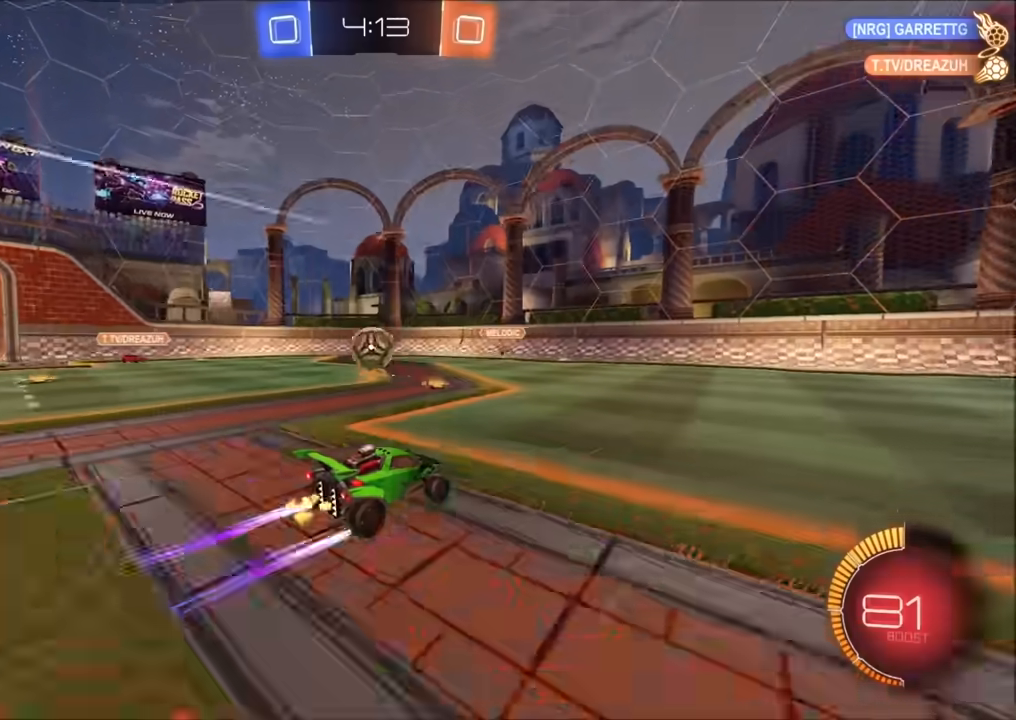
{"buttons": [], "left_stick": "center", "right_stick": "center", "events": [[17, "R2", "up"], [33, "L2", "down"], [33, "left_stick", "up-right"], [233, "L2", "up"], [350, "left_stick", "center"]]}
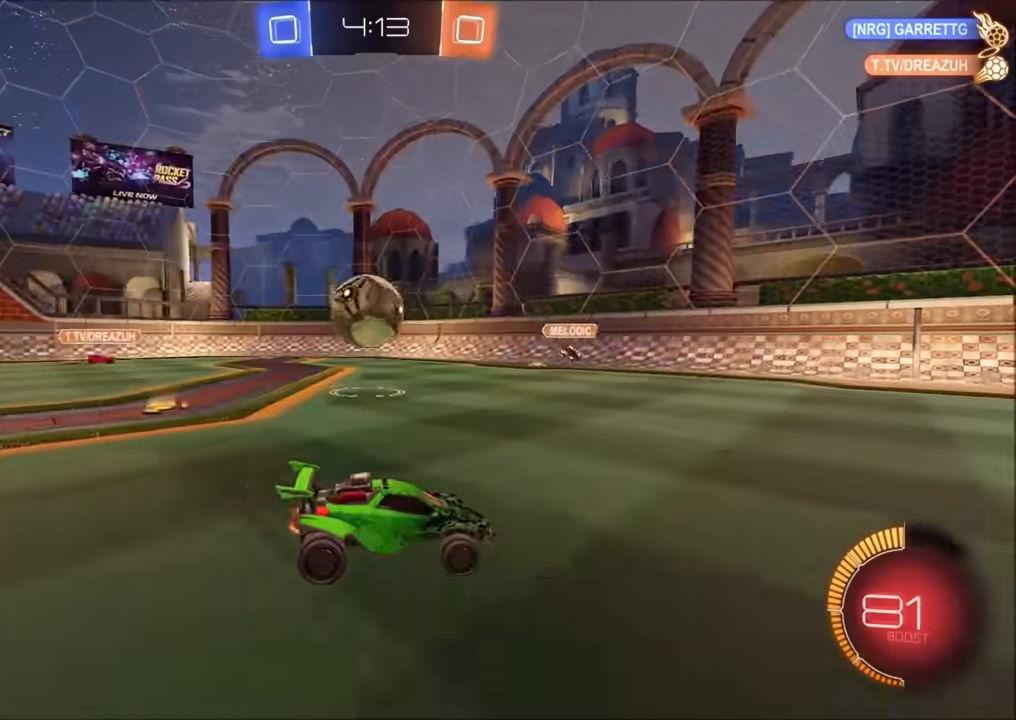
{"buttons": ["CIRCLE", "R2"], "left_stick": "left", "right_stick": "center", "events": [[167, "R2", "down"], [333, "left_stick", "left"], [383, "L1", "down"], [450, "CIRCLE", "down"], [450, "L1", "up"]]}
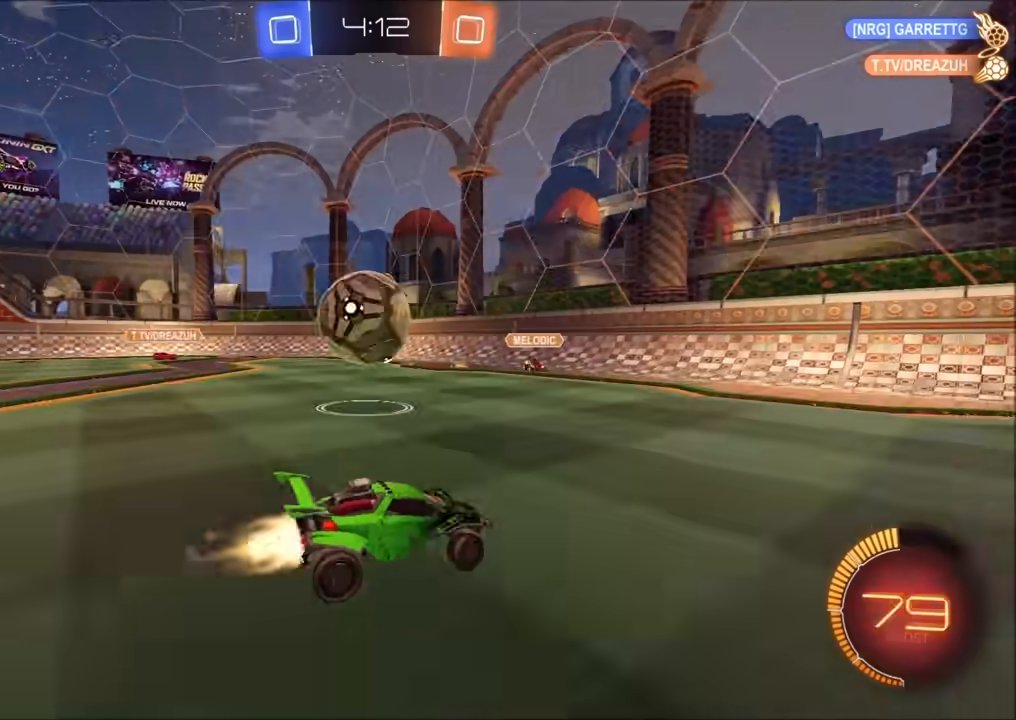
{"buttons": ["R2"], "left_stick": "up-right", "right_stick": "center", "events": [[350, "left_stick", "up-right"], [467, "CIRCLE", "up"]]}
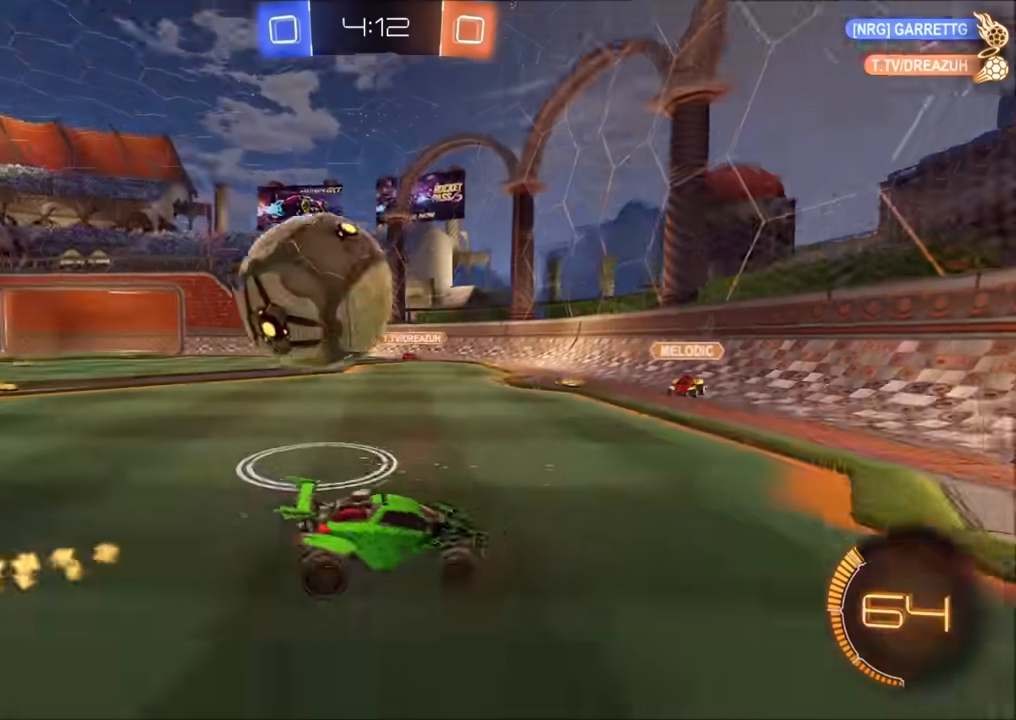
{"buttons": ["R2"], "left_stick": "left", "right_stick": "center", "events": [[133, "left_stick", "center"], [233, "left_stick", "left"]]}
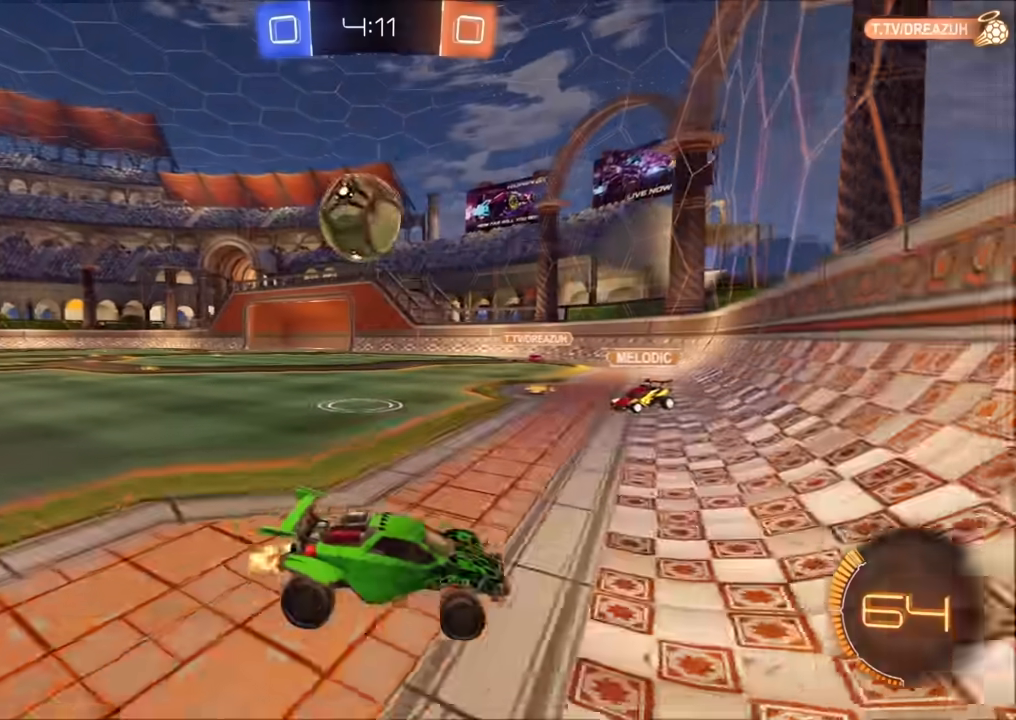
{"buttons": ["R2"], "left_stick": "left", "right_stick": "center", "events": [[117, "CIRCLE", "down"], [317, "left_stick", "center"], [417, "left_stick", "left"], [467, "CIRCLE", "up"]]}
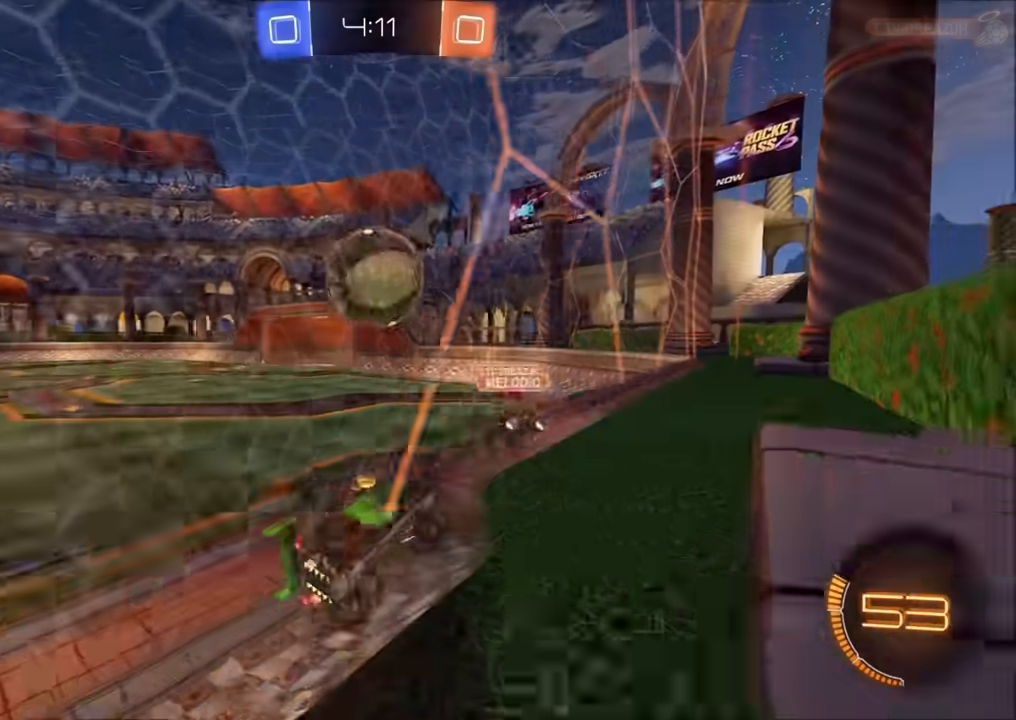
{"buttons": ["L2"], "left_stick": "left", "right_stick": "center", "events": [[50, "L2", "down"], [50, "R2", "up"], [283, "L2", "up"], [433, "L2", "down"]]}
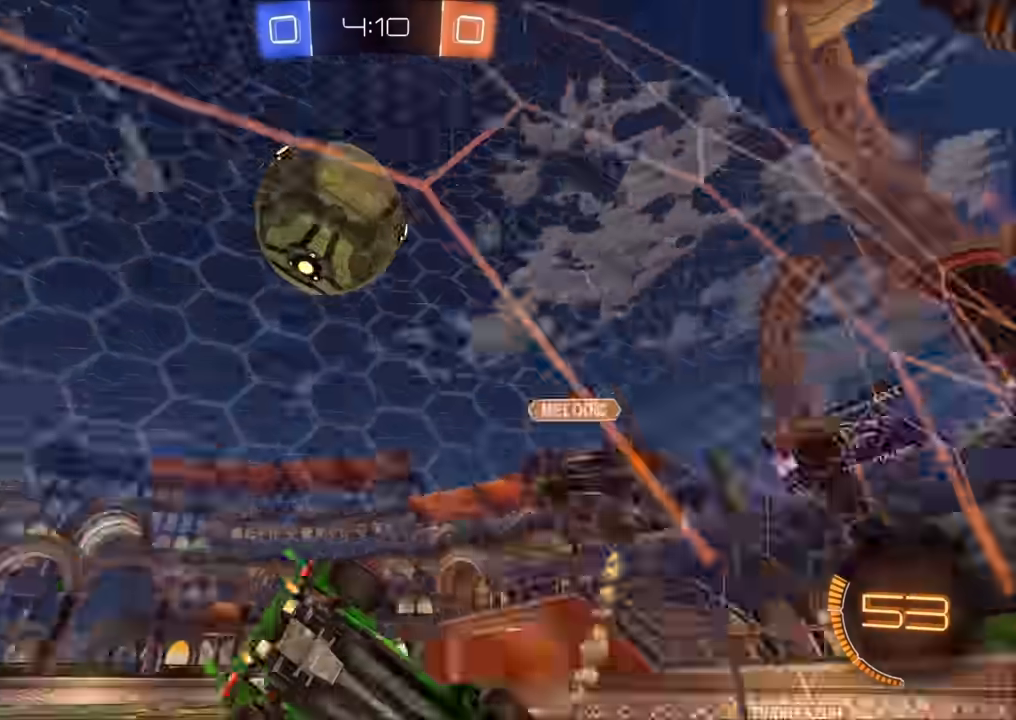
{"buttons": ["L2"], "left_stick": "center", "right_stick": "center", "events": [[150, "left_stick", "center"], [200, "left_stick", "right"], [417, "left_stick", "center"]]}
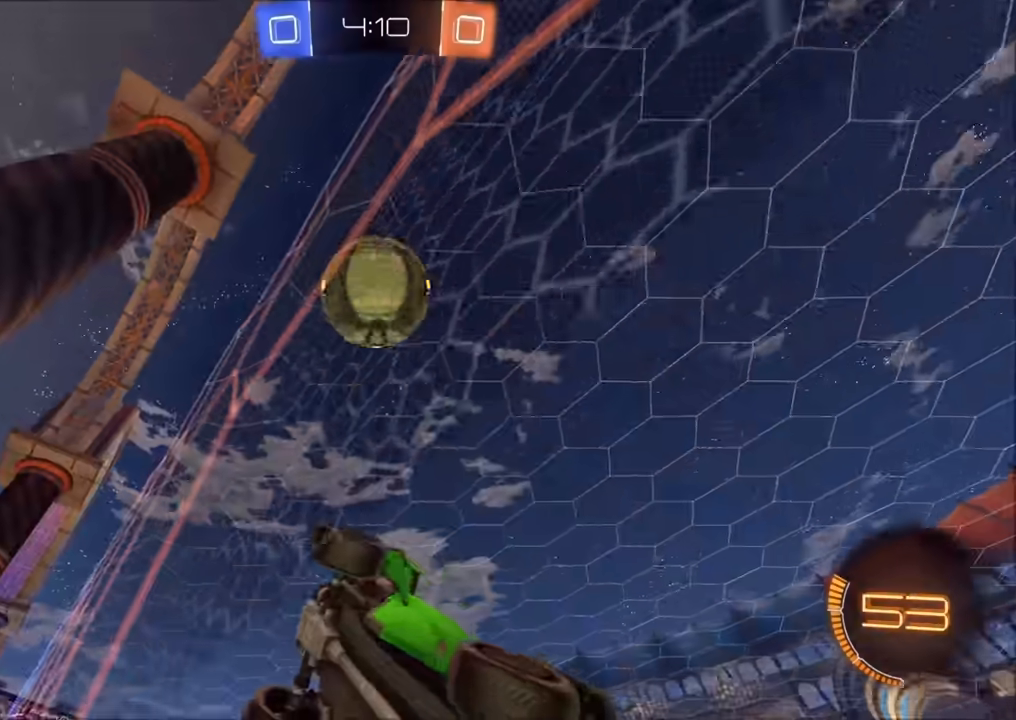
{"buttons": ["L2"], "left_stick": "right", "right_stick": "center", "events": [[17, "left_stick", "left"], [133, "left_stick", "center"], [483, "left_stick", "right"]]}
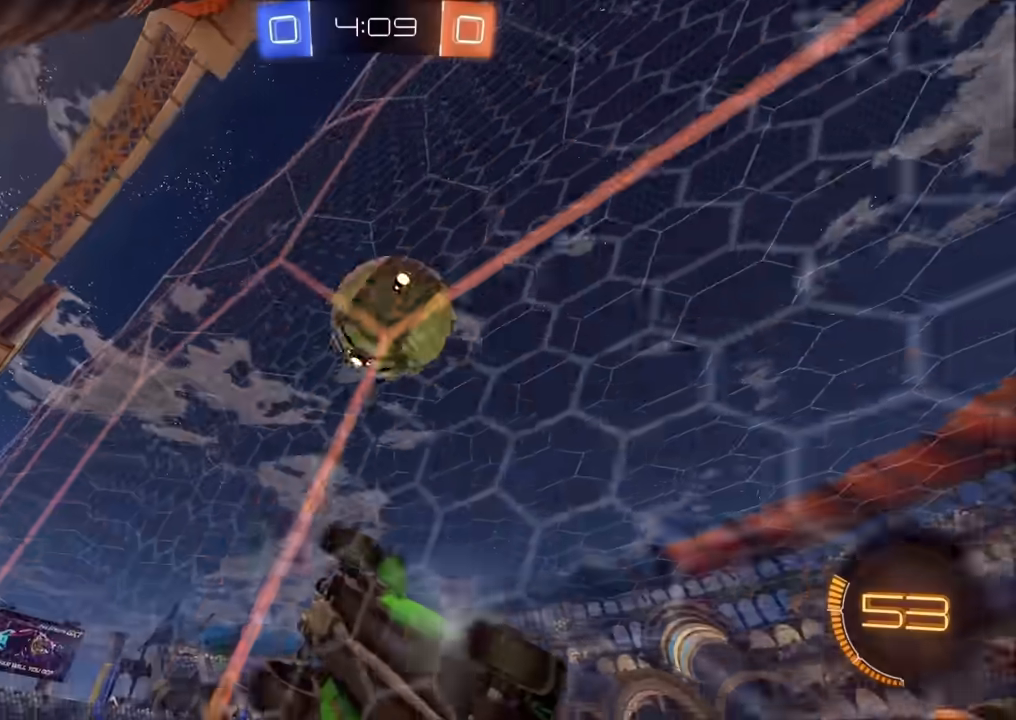
{"buttons": ["R2"], "left_stick": "center", "right_stick": "center", "events": [[33, "L1", "down"], [367, "R2", "down"], [383, "L1", "up"], [417, "L2", "up"], [433, "left_stick", "center"]]}
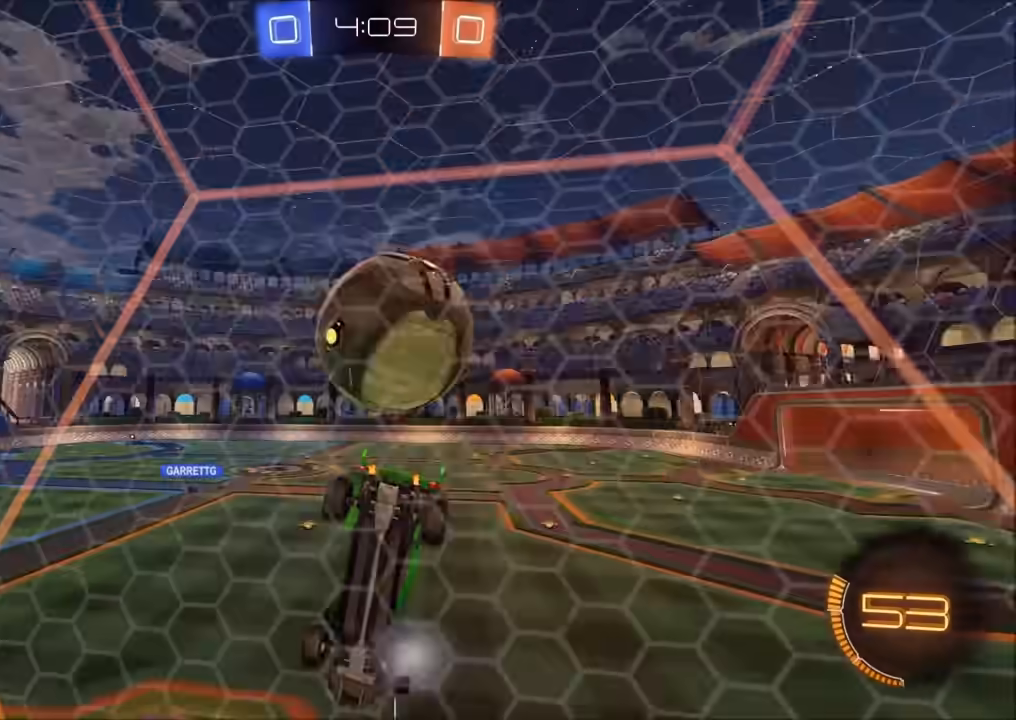
{"buttons": ["R2"], "left_stick": "left", "right_stick": "center", "events": [[317, "CIRCLE", "down"], [400, "left_stick", "left"], [467, "CIRCLE", "up"]]}
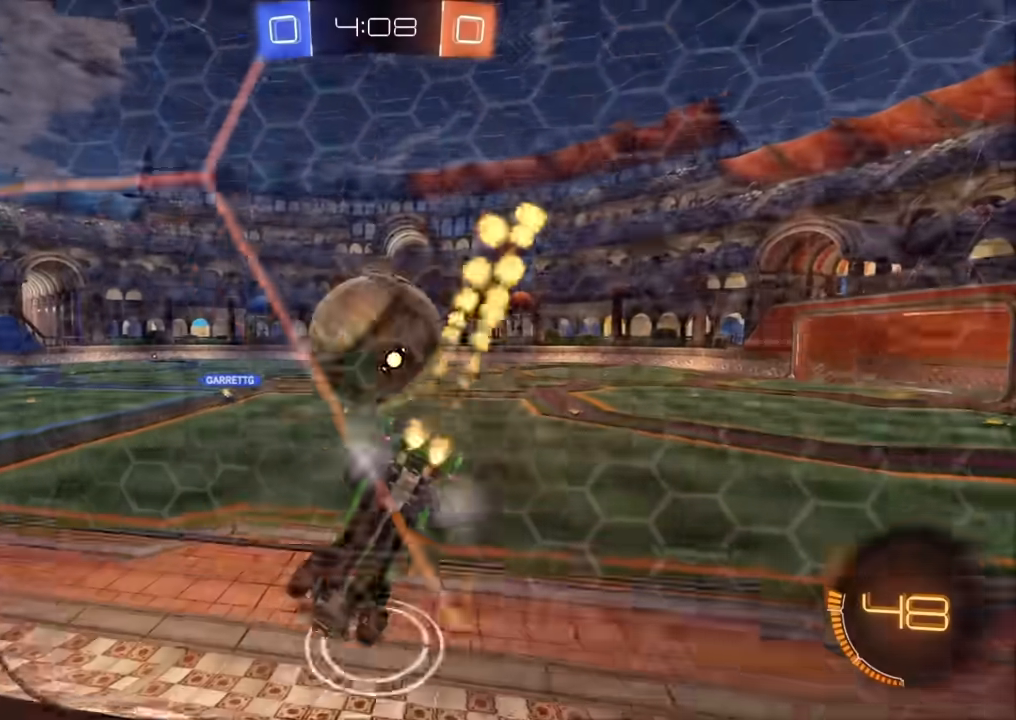
{"buttons": ["CIRCLE", "R2"], "left_stick": "up-right", "right_stick": "center", "events": [[67, "left_stick", "center"], [133, "CIRCLE", "down"], [233, "left_stick", "up-right"]]}
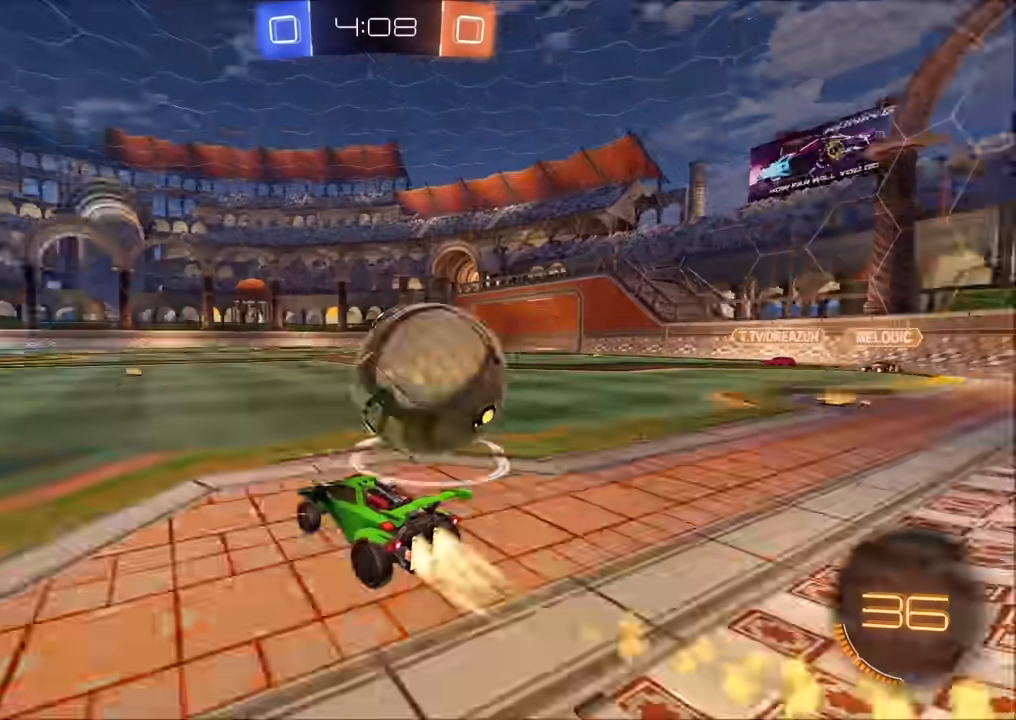
{"buttons": ["CIRCLE", "R2"], "left_stick": "up-right", "right_stick": "center", "events": [[183, "left_stick", "center"], [267, "left_stick", "up-right"]]}
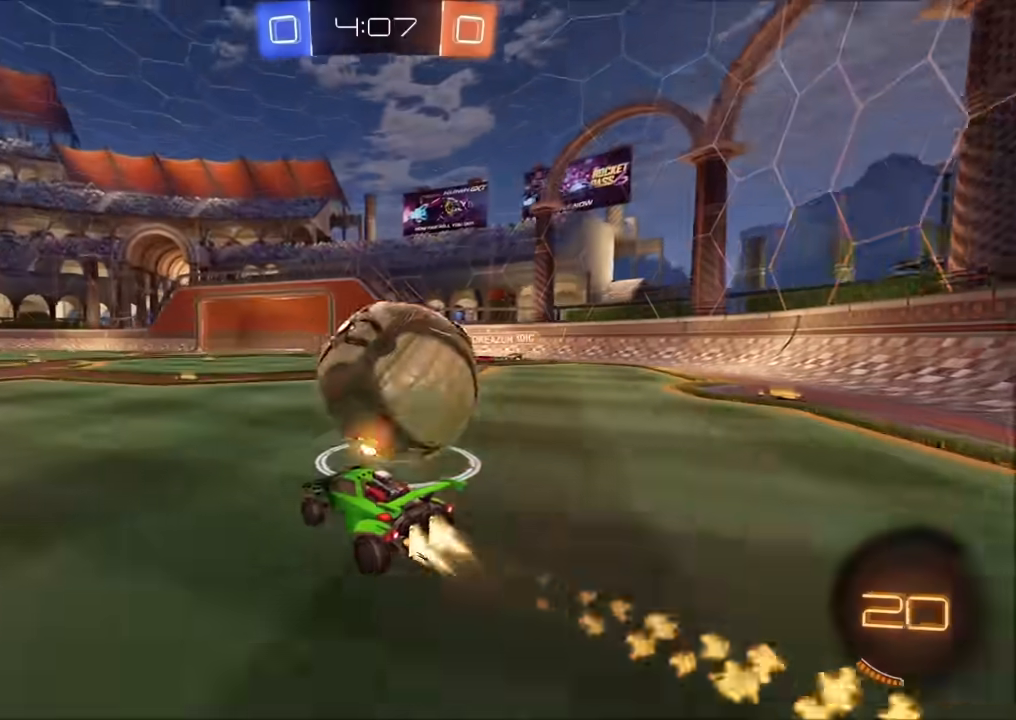
{"buttons": ["L1", "R2"], "left_stick": "right", "right_stick": "center", "events": [[17, "left_stick", "center"], [167, "left_stick", "left"], [250, "TRIANGLE", "down"], [250, "left_stick", "center"], [333, "TRIANGLE", "up"], [367, "CIRCLE", "up"], [367, "left_stick", "right"], [383, "L1", "down"]]}
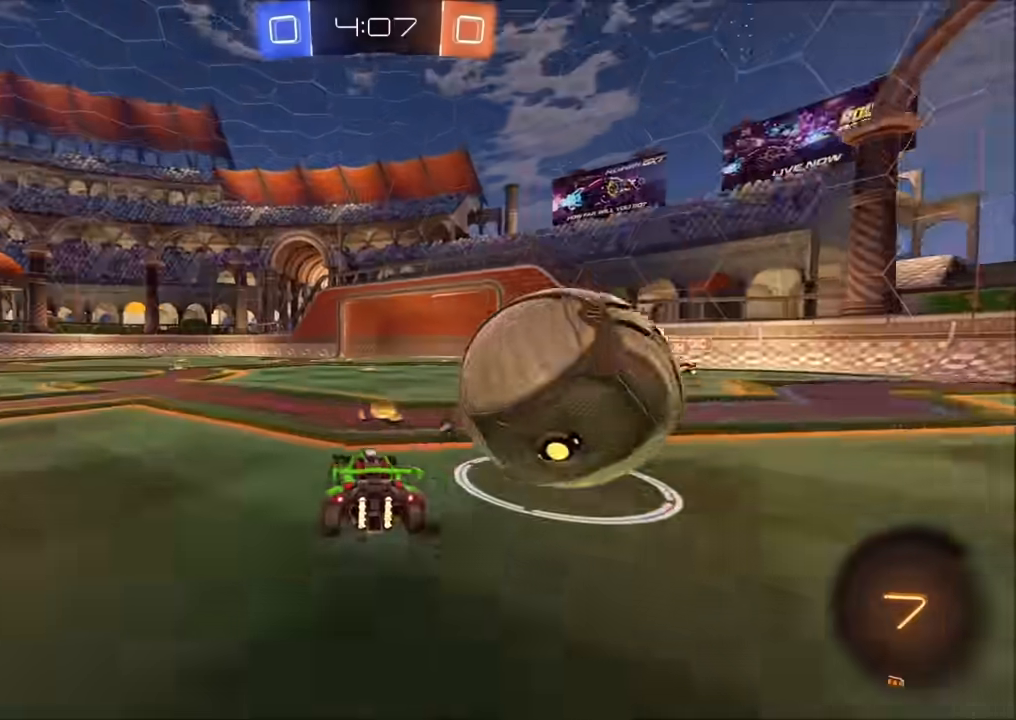
{"buttons": ["R2"], "left_stick": "center", "right_stick": "center", "events": [[17, "L1", "up"], [500, "left_stick", "center"]]}